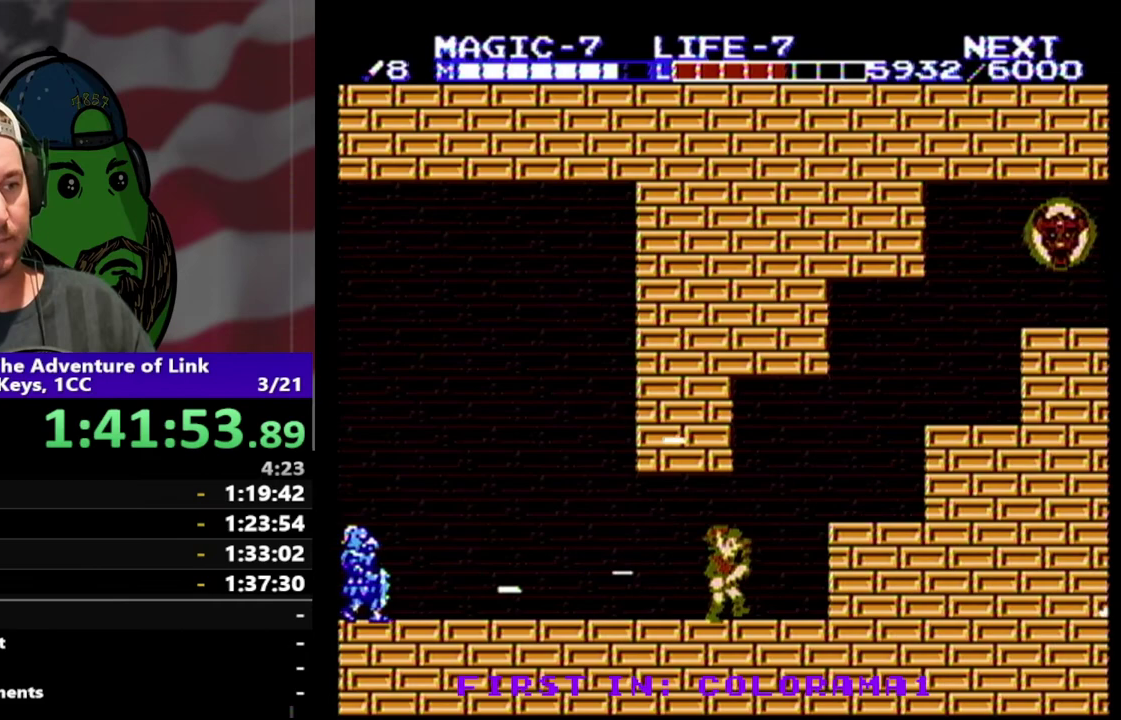
Gameplay with a controller (Nintendo layout); each line is a JSON object with the inputs held at the frame after it. "events" lists button and stick changes between this image and that frame as [ms after this image, input, new state], when the widget could be followed in between. Not read: L3 R3.
{"buttons": ["DPAD_UP", "DPAD_RIGHT"], "events": [[200, "A", "down"], [333, "A", "up"]]}
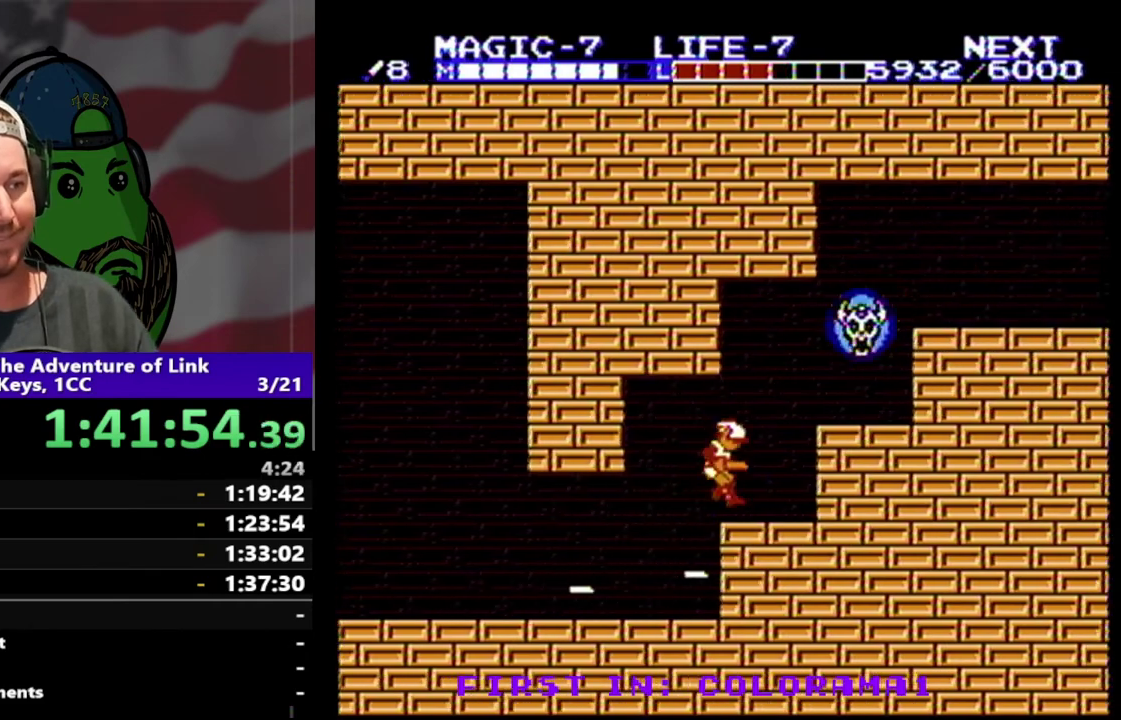
{"buttons": ["DPAD_UP", "DPAD_RIGHT"], "events": [[333, "A", "down"], [500, "A", "up"]]}
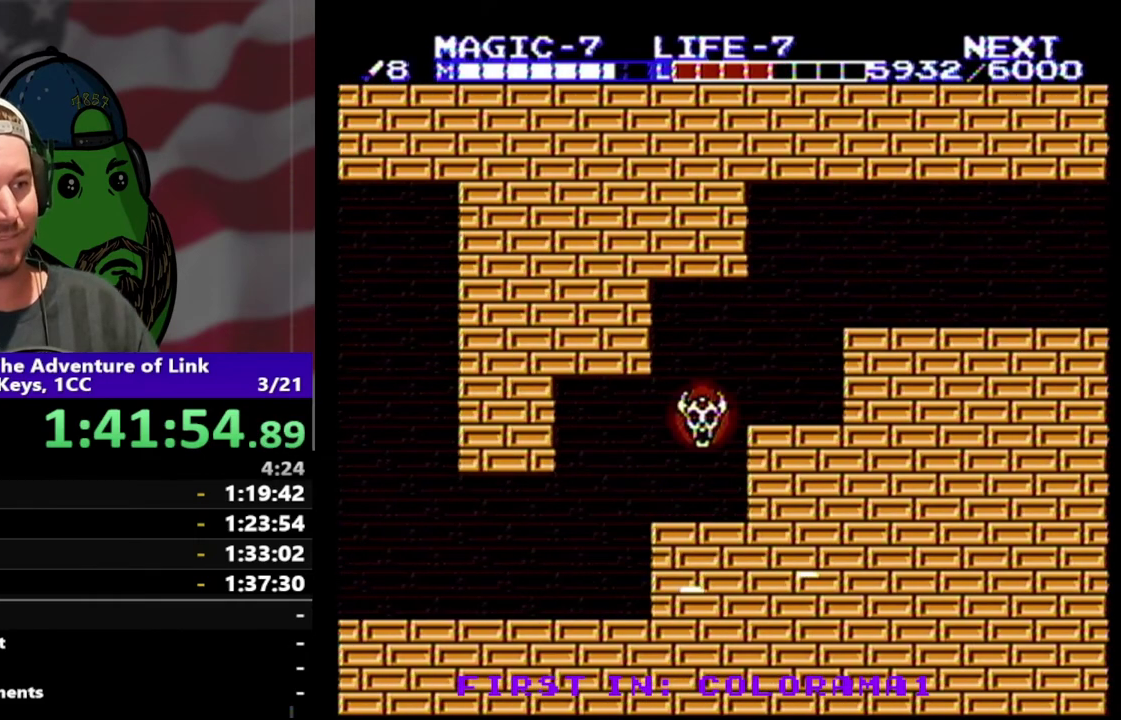
{"buttons": ["A", "DPAD_RIGHT"], "events": [[33, "DPAD_RIGHT", "up"], [33, "DPAD_UP", "up"], [233, "DPAD_UP", "down"], [267, "DPAD_RIGHT", "down"], [333, "A", "down"], [500, "DPAD_UP", "up"]]}
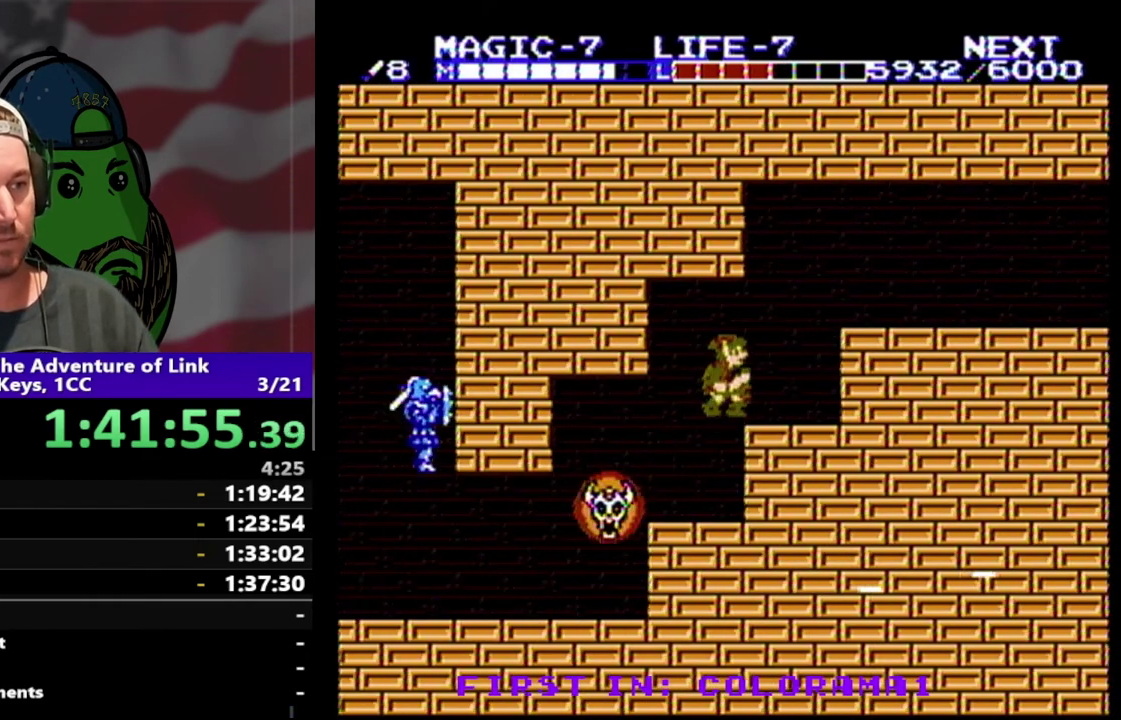
{"buttons": ["A", "DPAD_RIGHT"], "events": [[167, "A", "up"], [333, "A", "down"]]}
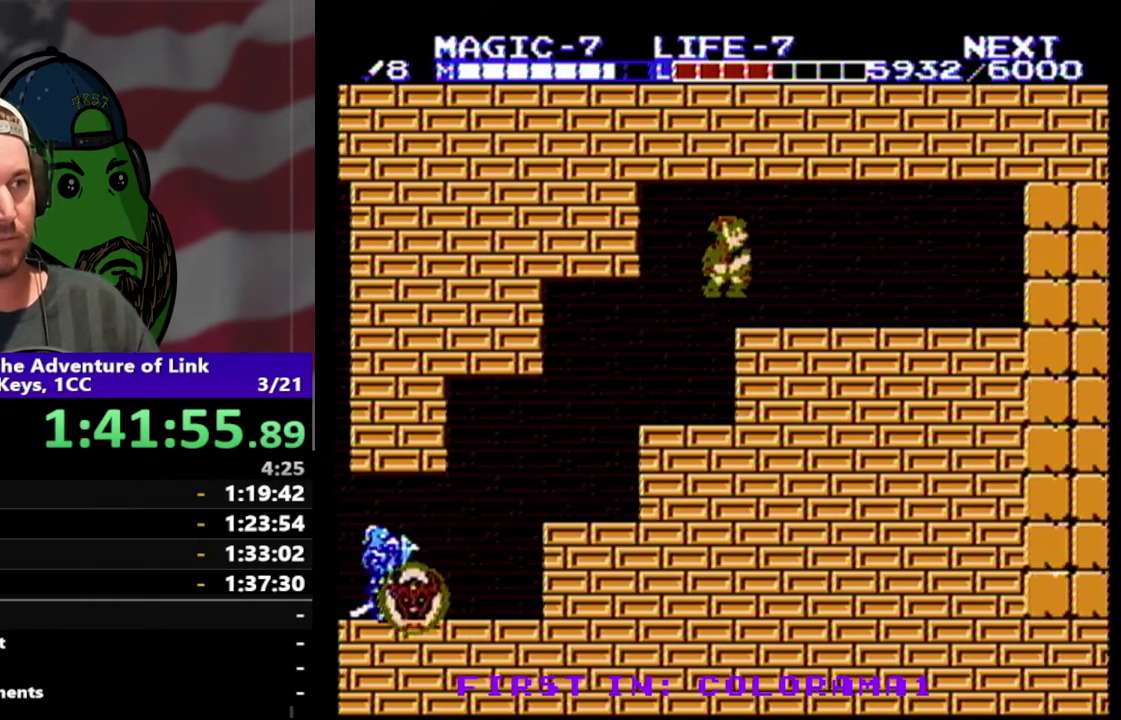
{"buttons": ["DPAD_RIGHT"], "events": [[67, "A", "up"], [67, "DPAD_RIGHT", "up"], [167, "DPAD_RIGHT", "down"]]}
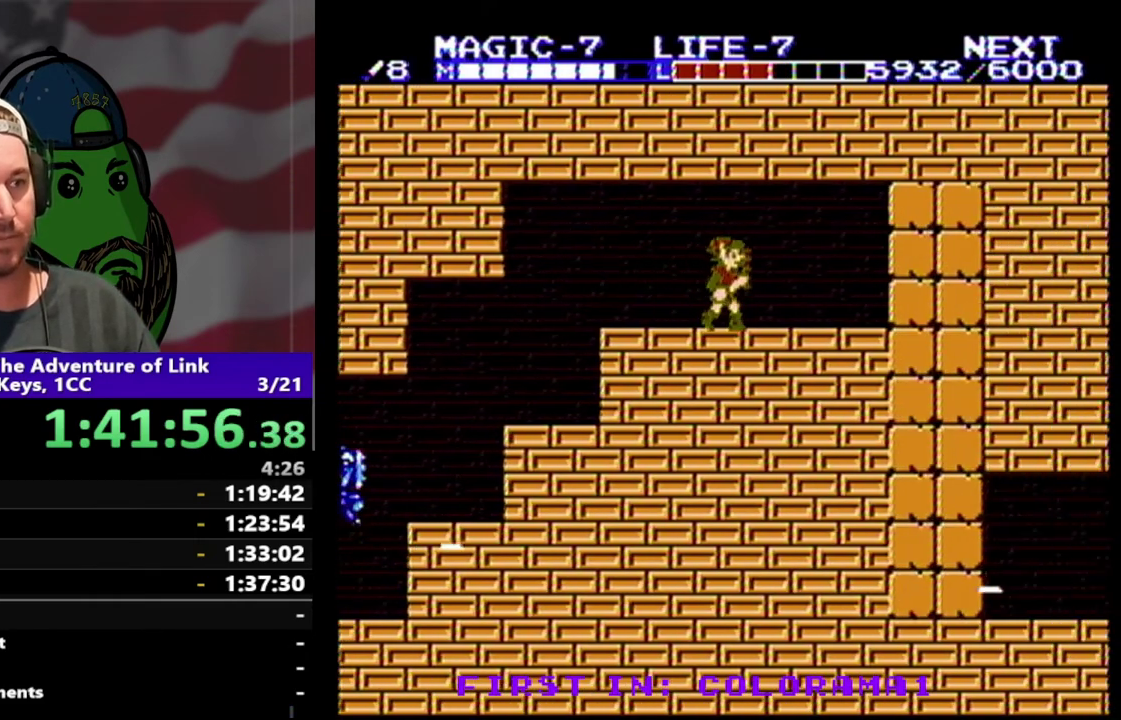
{"buttons": ["DPAD_RIGHT"], "events": []}
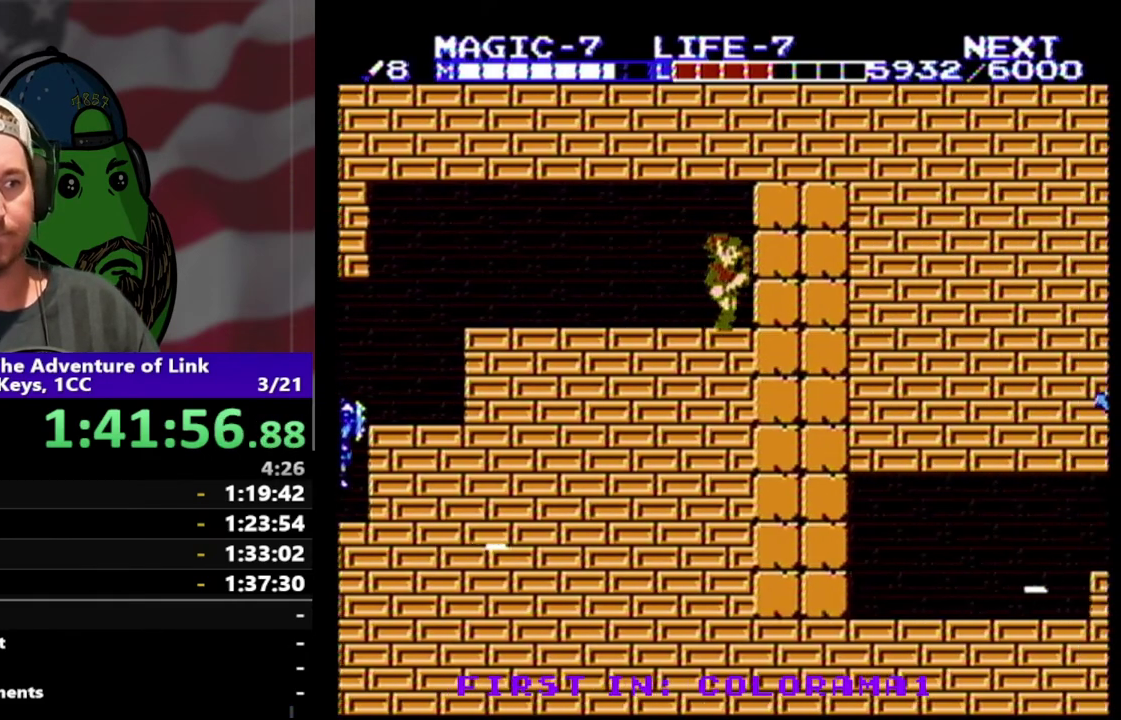
{"buttons": ["B", "DPAD_DOWN", "DPAD_RIGHT"], "events": [[100, "B", "down"], [267, "B", "up"], [300, "DPAD_DOWN", "down"], [400, "B", "down"]]}
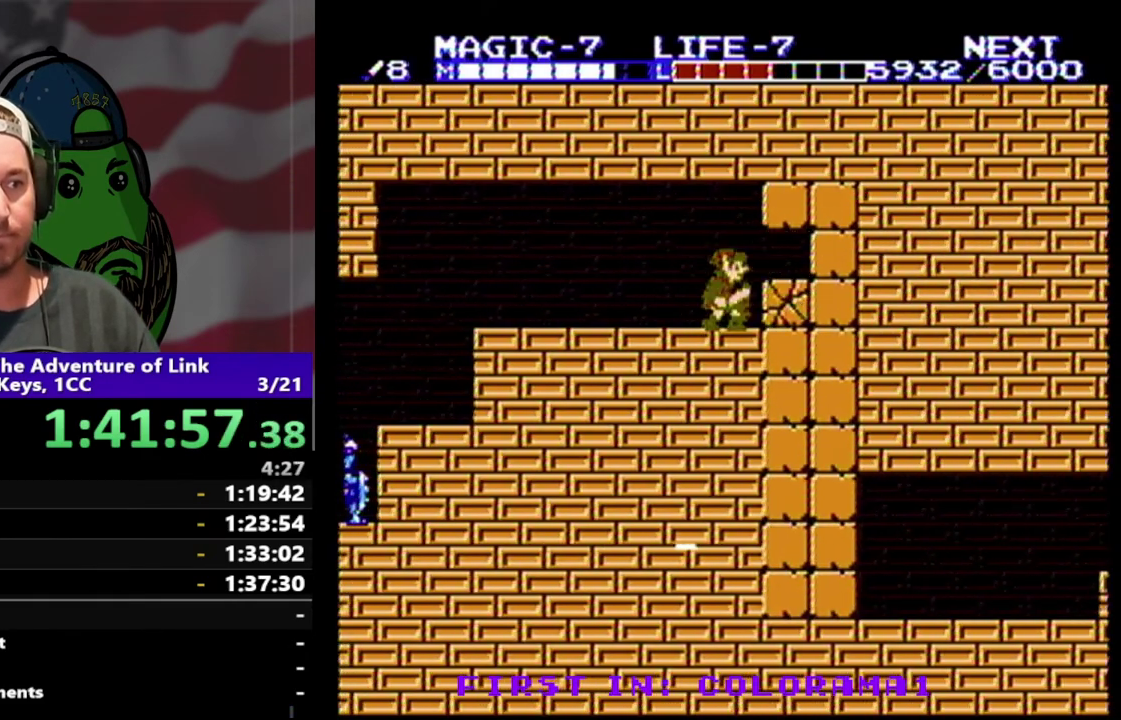
{"buttons": [], "events": [[100, "B", "up"], [100, "DPAD_DOWN", "up"], [500, "DPAD_RIGHT", "up"]]}
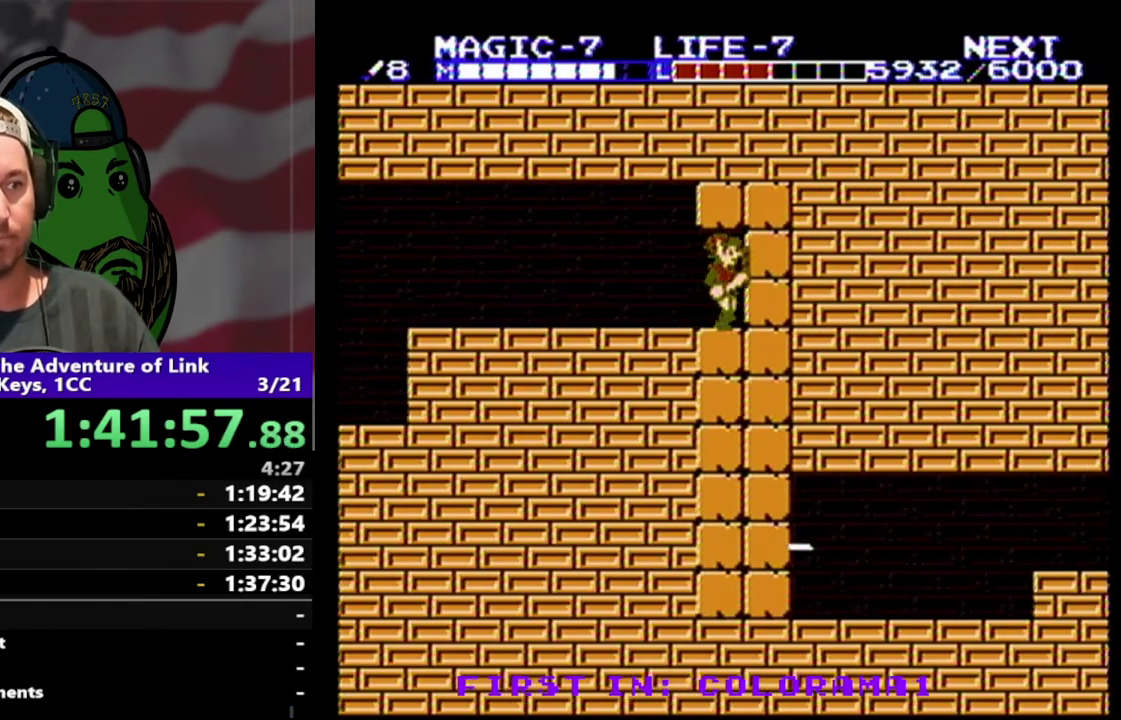
{"buttons": ["DPAD_DOWN", "DPAD_RIGHT"], "events": [[67, "A", "down"], [67, "DPAD_DOWN", "down"], [133, "DPAD_RIGHT", "down"], [233, "A", "up"]]}
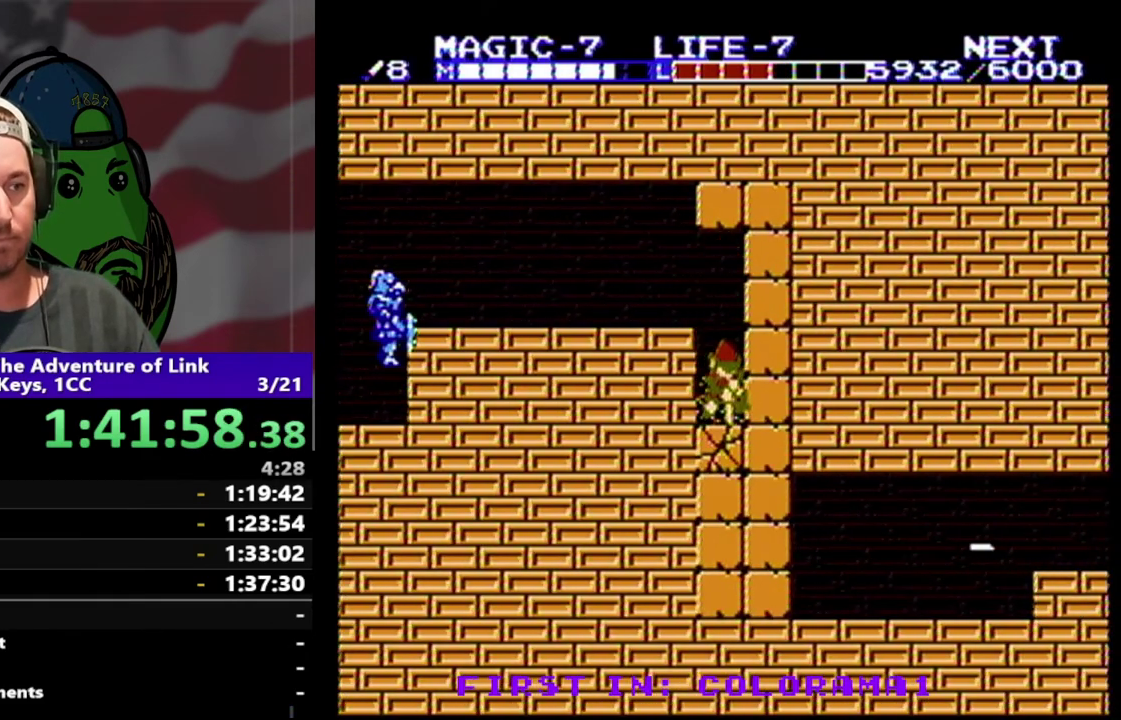
{"buttons": ["DPAD_DOWN"]}
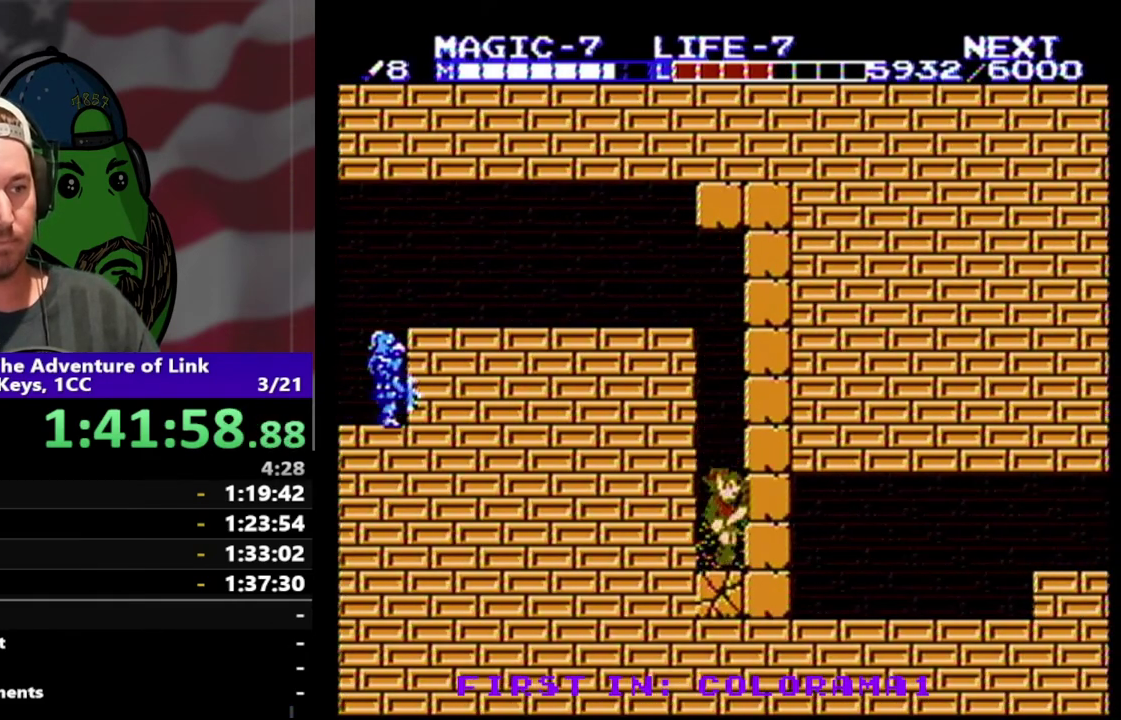
{"buttons": ["DPAD_RIGHT"]}
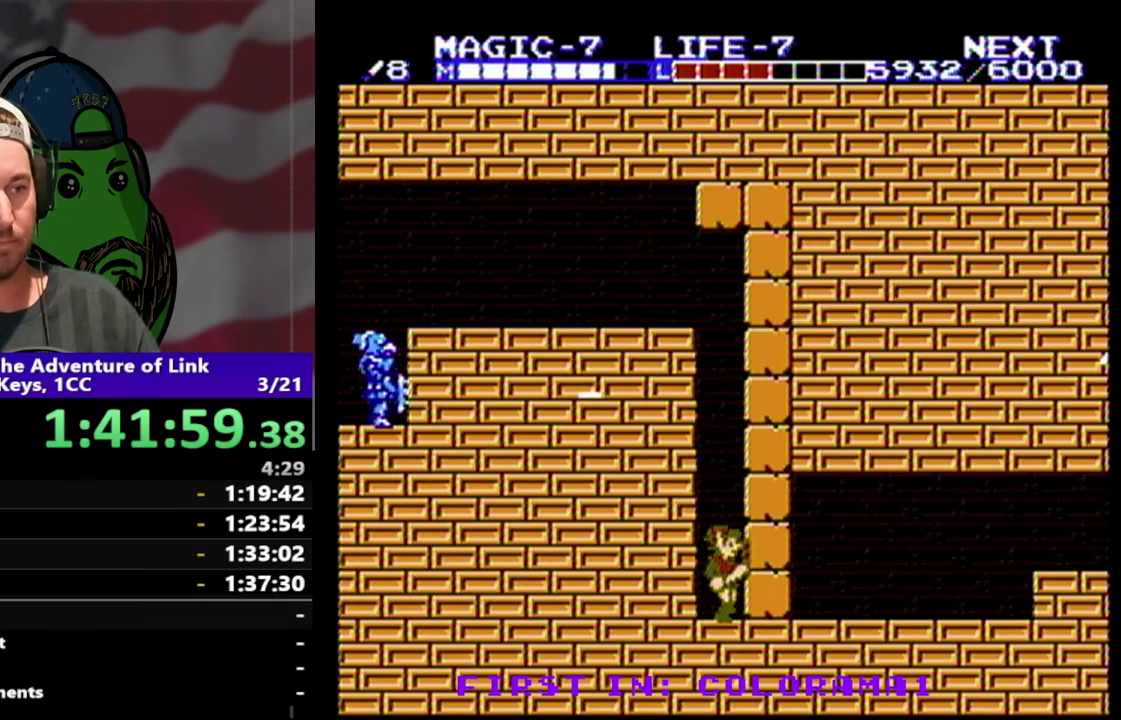
{"buttons": ["DPAD_RIGHT"], "events": [[67, "B", "down"], [167, "B", "up"], [300, "DPAD_DOWN", "down"], [333, "DPAD_RIGHT", "up"], [367, "B", "down"], [400, "DPAD_RIGHT", "down"], [500, "B", "up"], [500, "DPAD_DOWN", "up"]]}
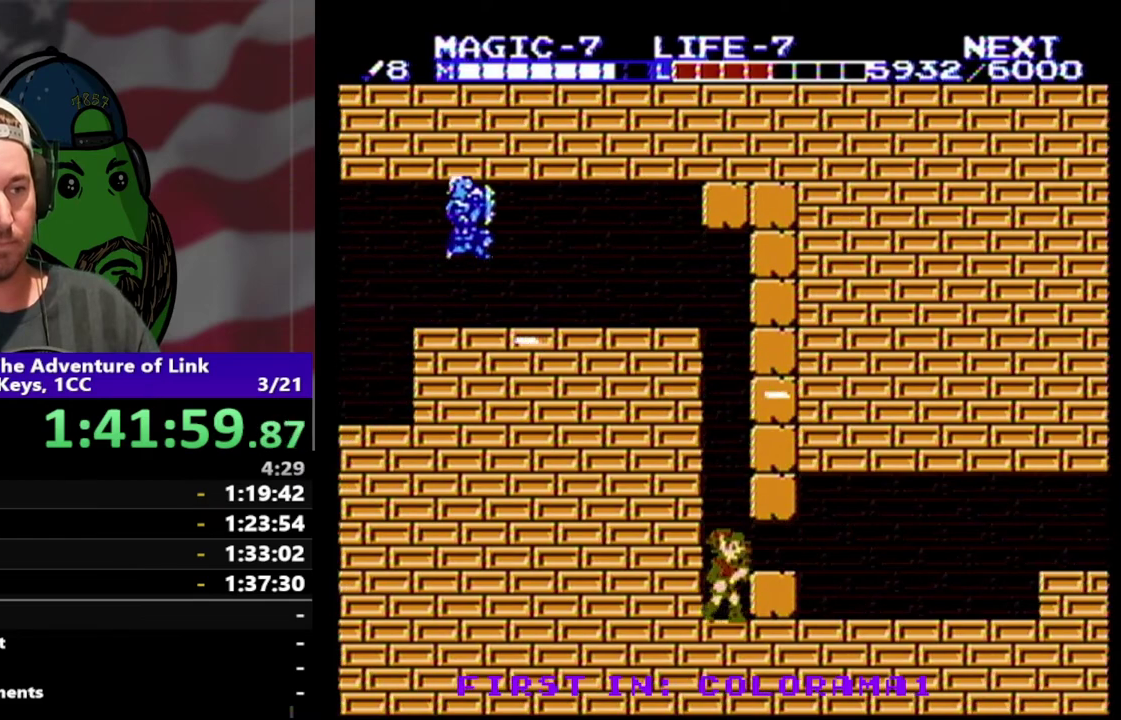
{"buttons": ["DPAD_DOWN", "DPAD_RIGHT"], "events": [[267, "DPAD_DOWN", "down"], [367, "B", "down"], [500, "B", "up"]]}
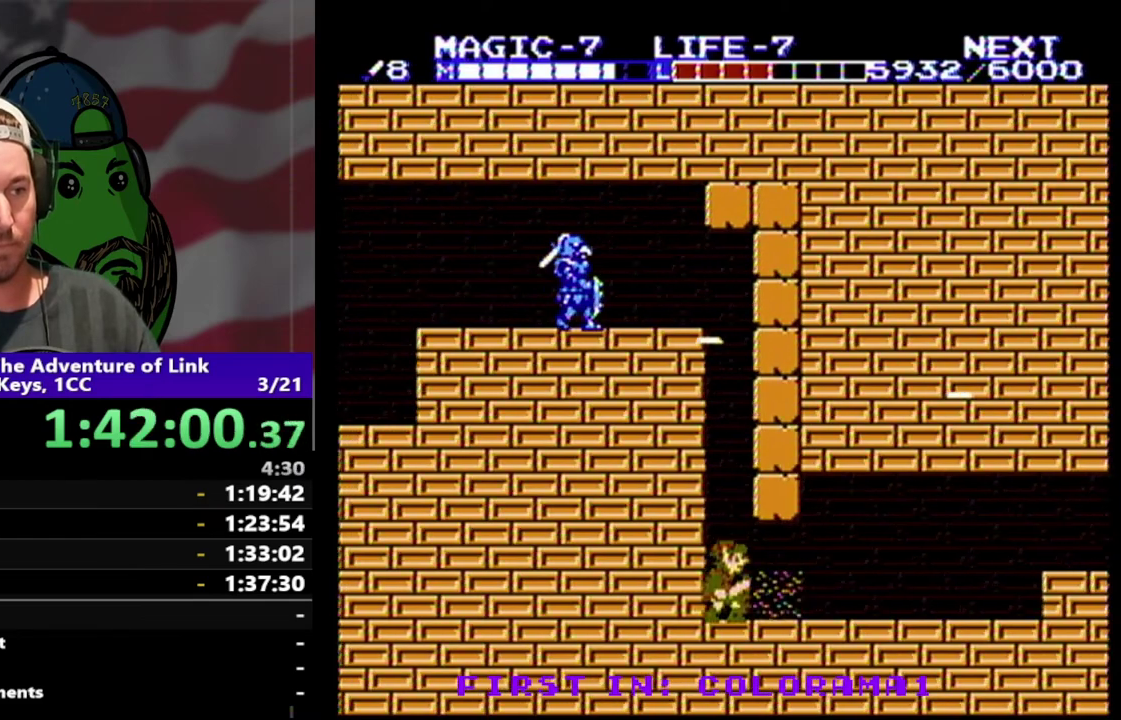
{"buttons": ["DPAD_RIGHT"], "events": [[33, "DPAD_DOWN", "up"]]}
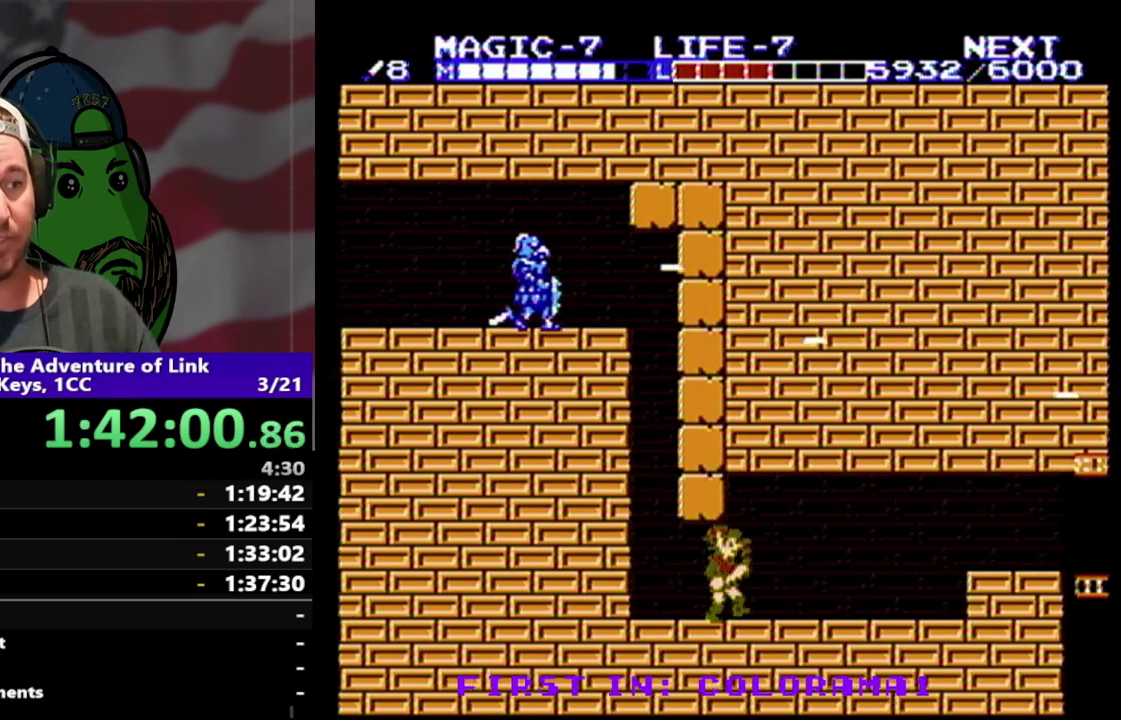
{"buttons": ["DPAD_RIGHT"], "events": []}
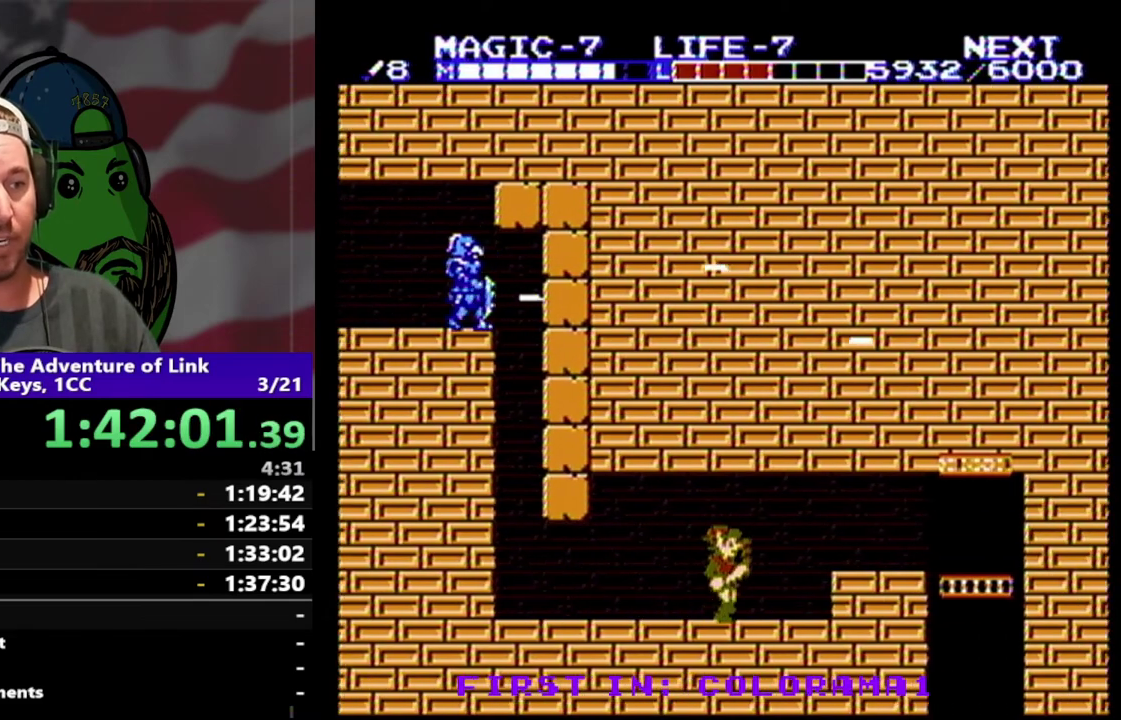
{"buttons": ["DPAD_RIGHT"], "events": [[167, "A", "down"], [367, "A", "up"]]}
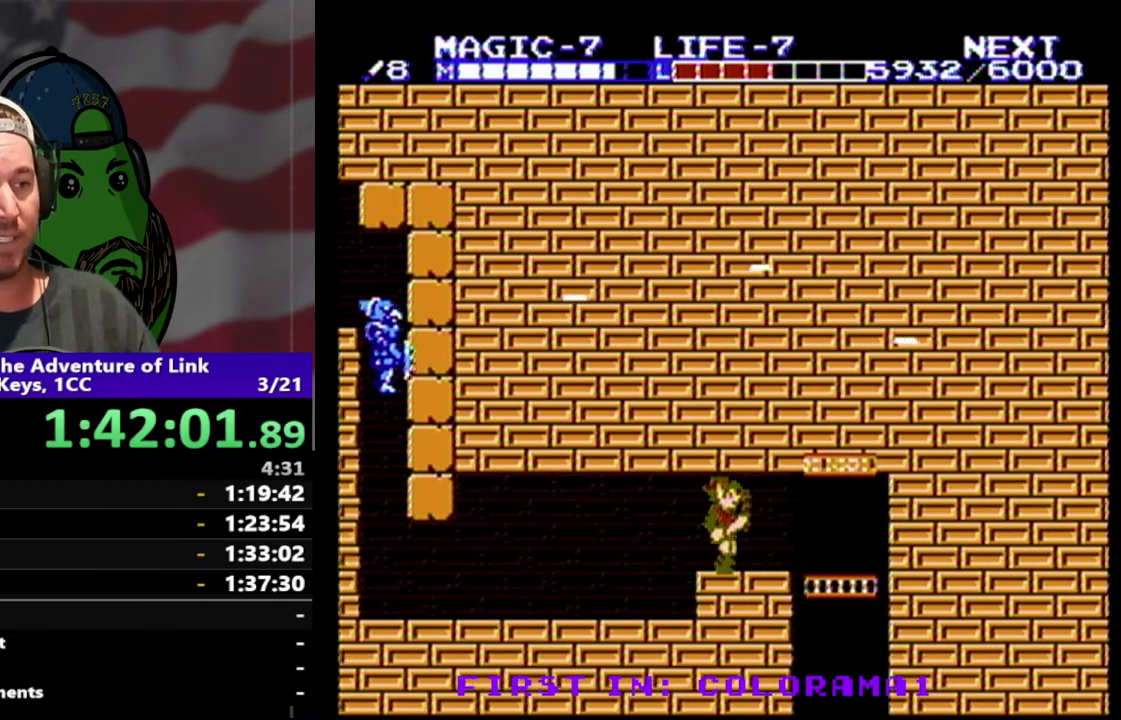
{"buttons": ["DPAD_DOWN", "DPAD_LEFT"], "events": [[400, "DPAD_DOWN", "down"], [433, "DPAD_RIGHT", "up"], [467, "DPAD_LEFT", "down"]]}
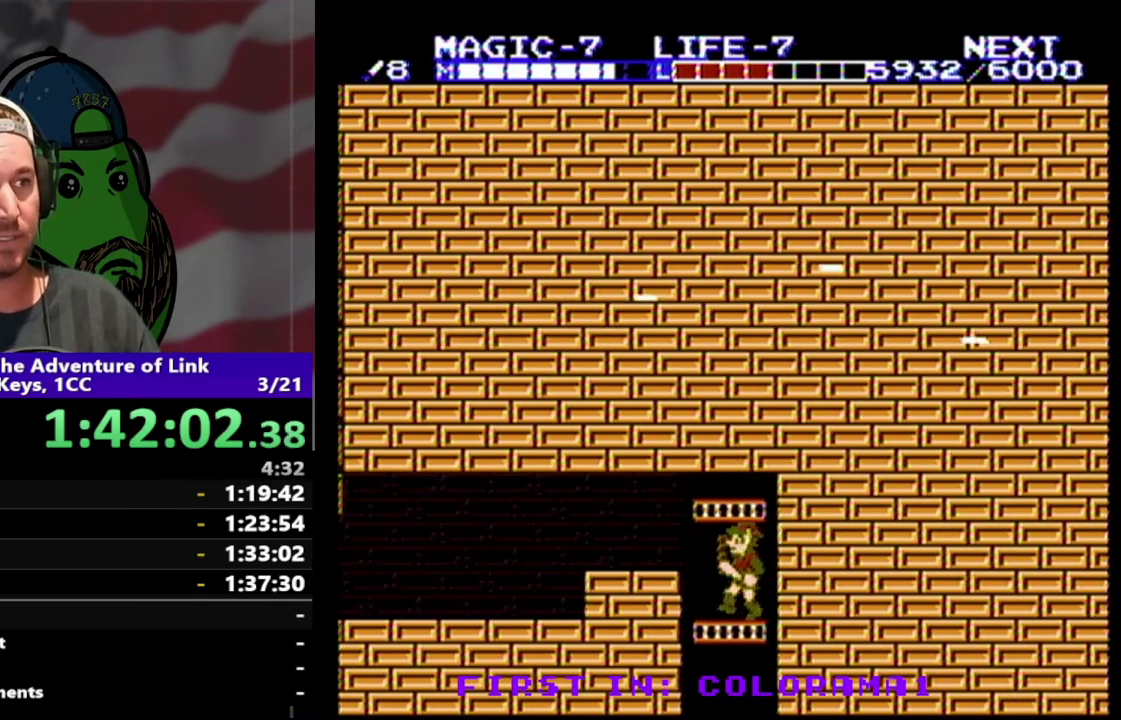
{"buttons": [], "events": [[500, "DPAD_DOWN", "up"], [500, "DPAD_LEFT", "up"]]}
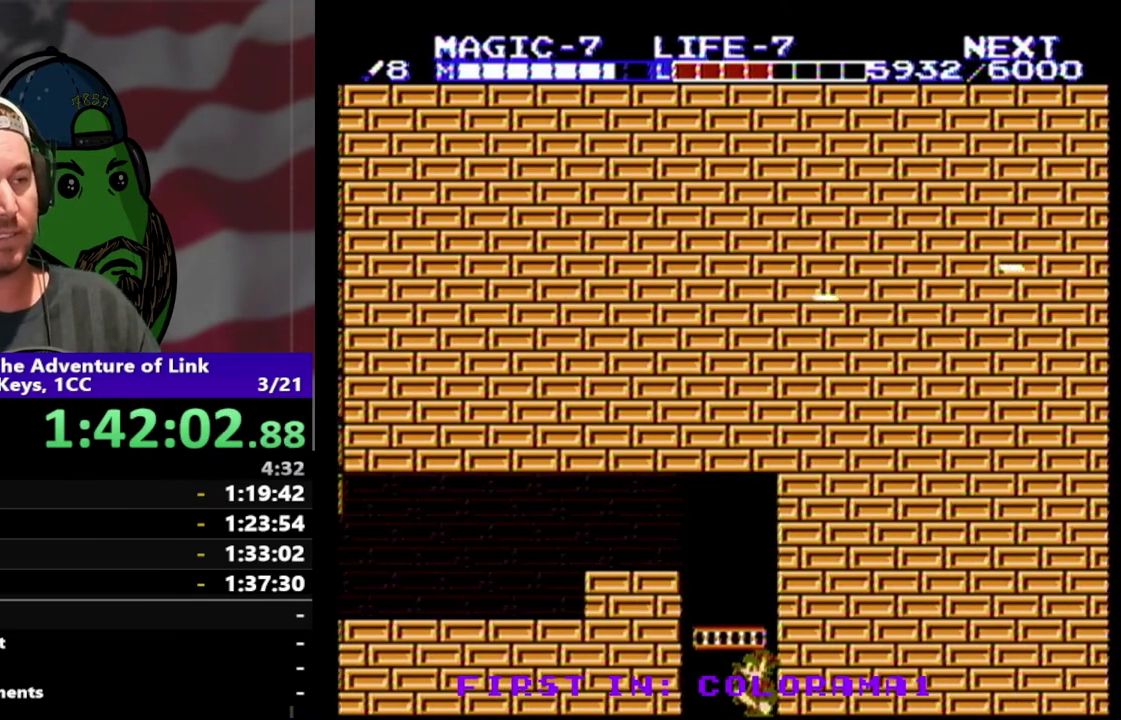
{"buttons": ["DPAD_DOWN"], "events": [[167, "DPAD_DOWN", "down"]]}
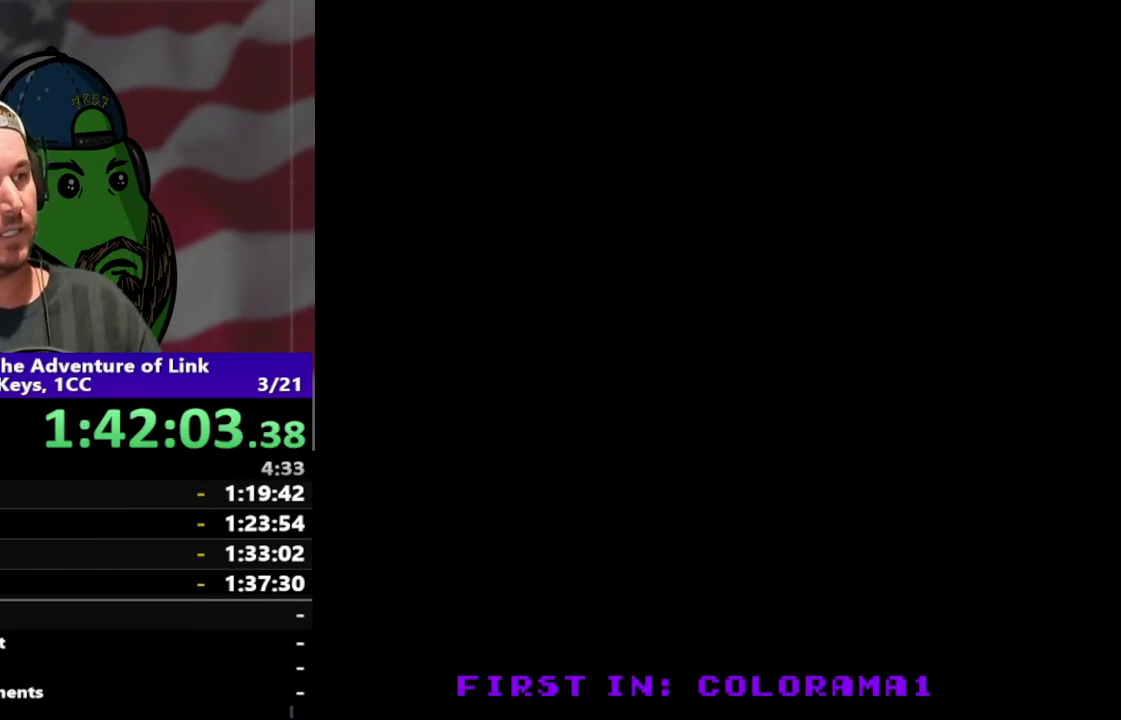
{"buttons": ["DPAD_DOWN"], "events": []}
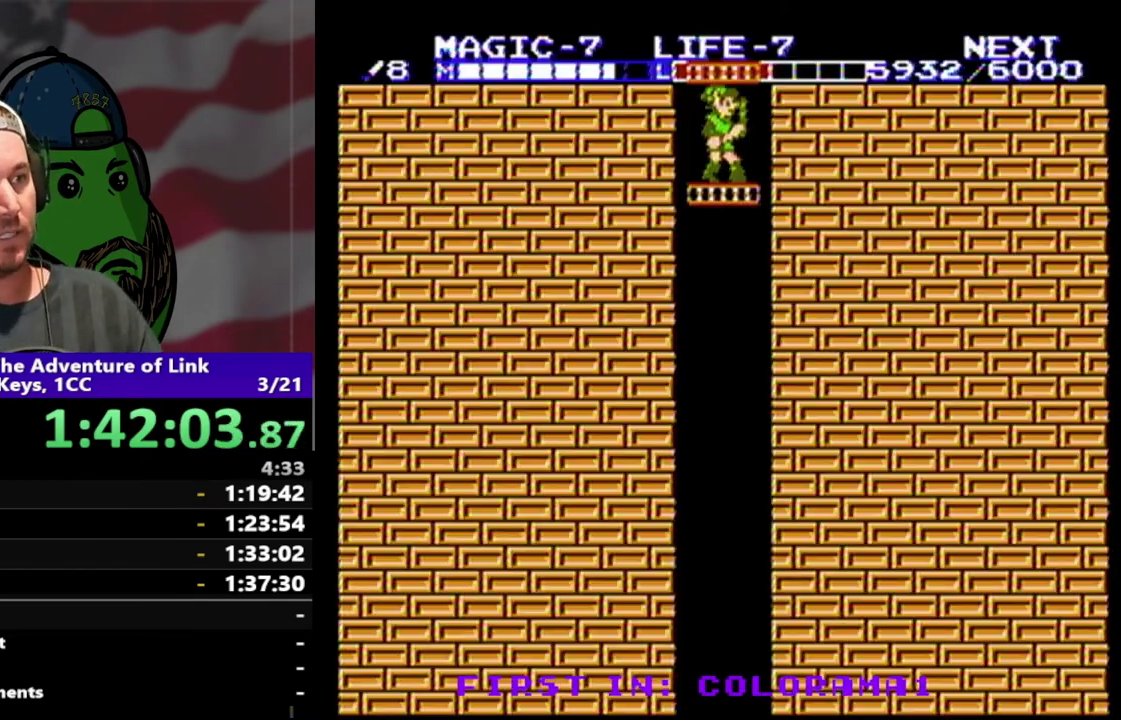
{"buttons": ["DPAD_DOWN", "DPAD_LEFT"], "events": [[100, "DPAD_RIGHT", "down"], [233, "DPAD_DOWN", "up"], [267, "B", "down"], [300, "DPAD_DOWN", "down"], [367, "B", "up"], [367, "DPAD_RIGHT", "up"], [433, "DPAD_LEFT", "down"]]}
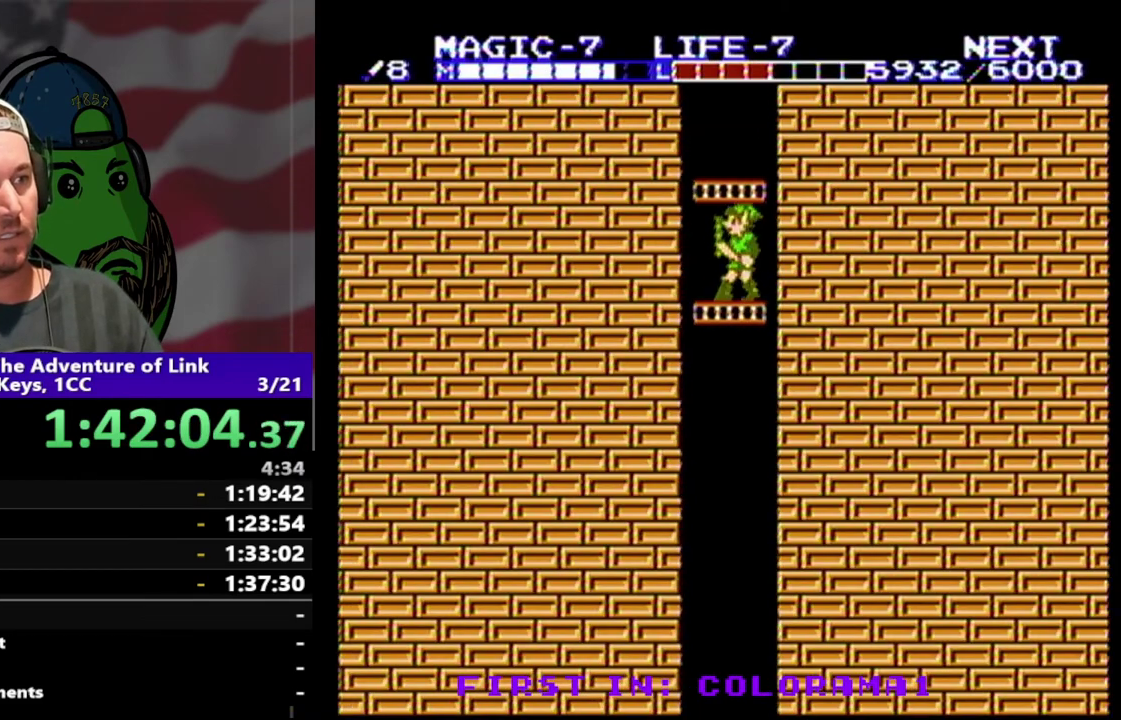
{"buttons": [], "events": [[67, "DPAD_DOWN", "up"], [133, "DPAD_LEFT", "up"], [133, "START", "down"], [267, "START", "up"]]}
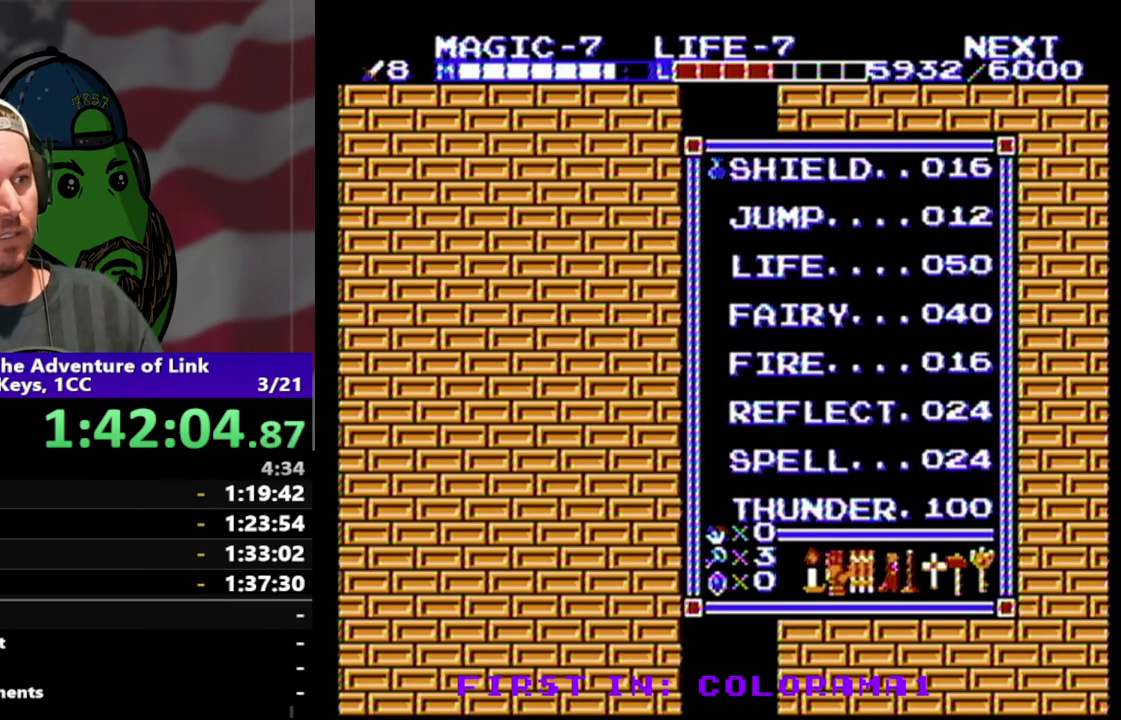
{"buttons": [], "events": [[167, "DPAD_DOWN", "down"], [300, "DPAD_DOWN", "up"], [333, "START", "down"], [467, "START", "up"]]}
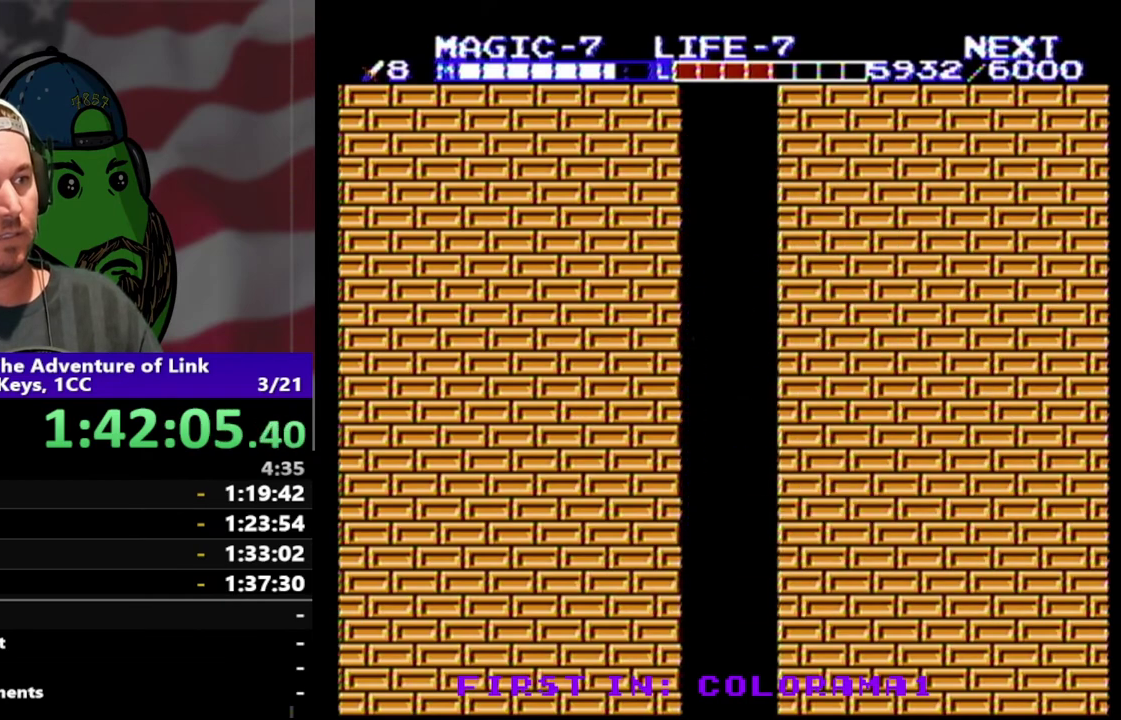
{"buttons": ["DPAD_DOWN", "DPAD_LEFT"], "events": [[33, "DPAD_LEFT", "down"], [67, "SELECT", "down"], [100, "DPAD_DOWN", "down"], [200, "SELECT", "up"]]}
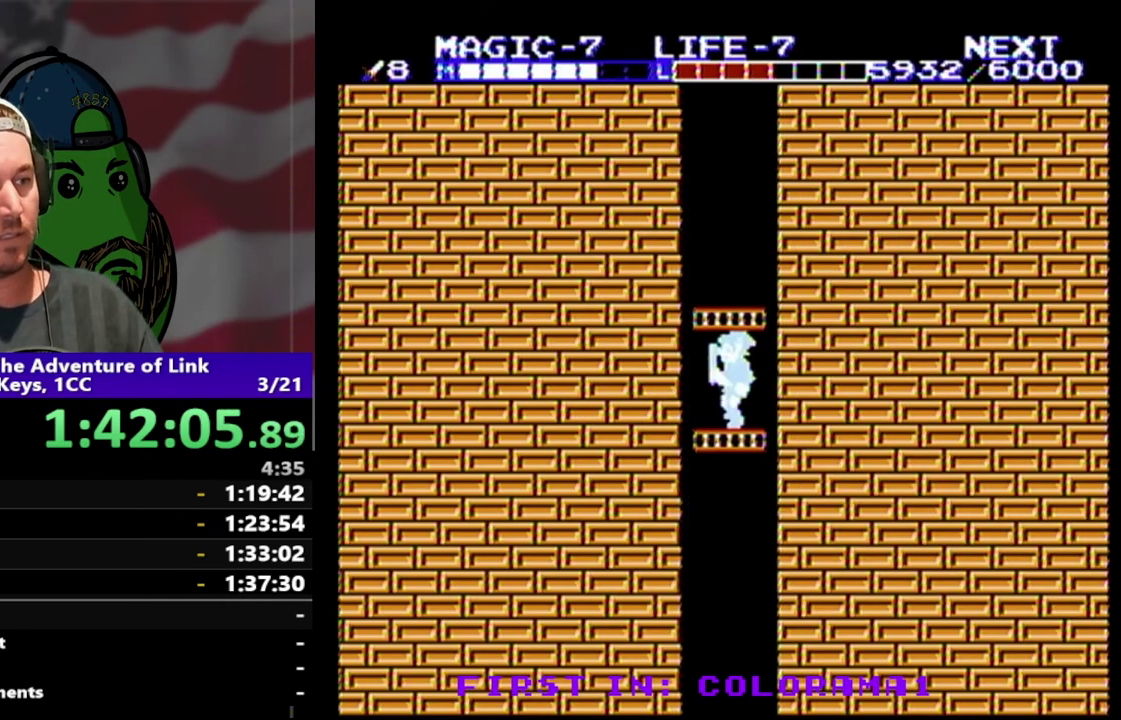
{"buttons": ["DPAD_DOWN", "DPAD_LEFT"], "events": [[33, "DPAD_DOWN", "up"], [333, "DPAD_DOWN", "down"]]}
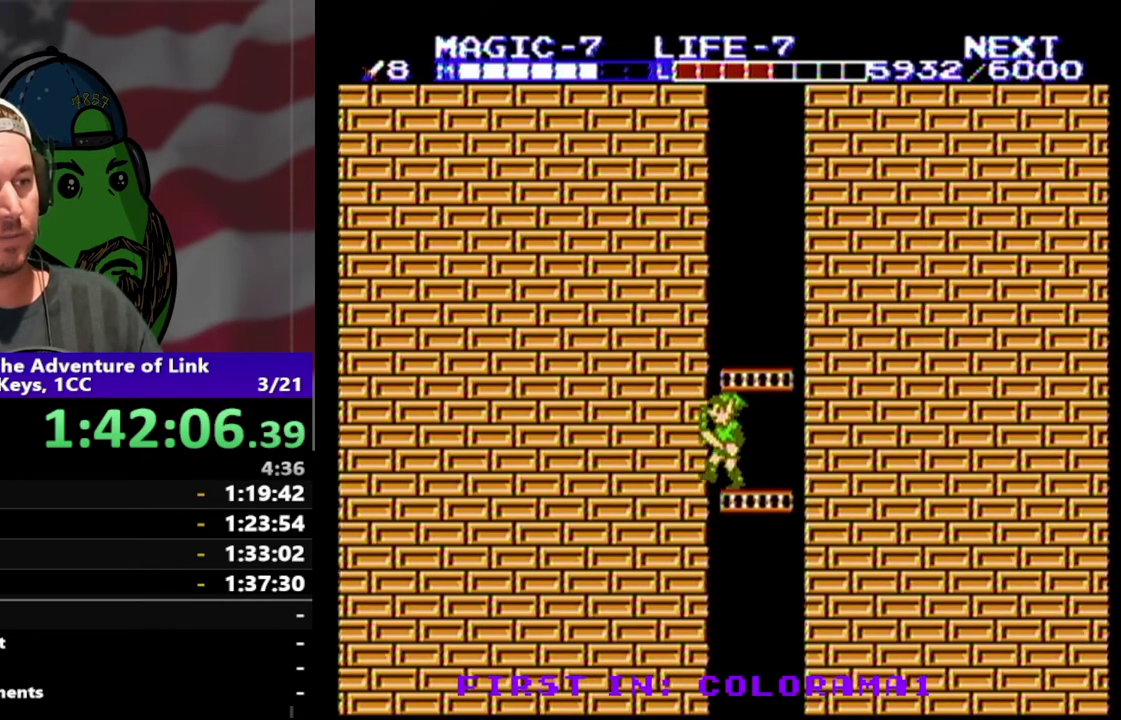
{"buttons": ["DPAD_LEFT"], "events": [[433, "DPAD_DOWN", "up"]]}
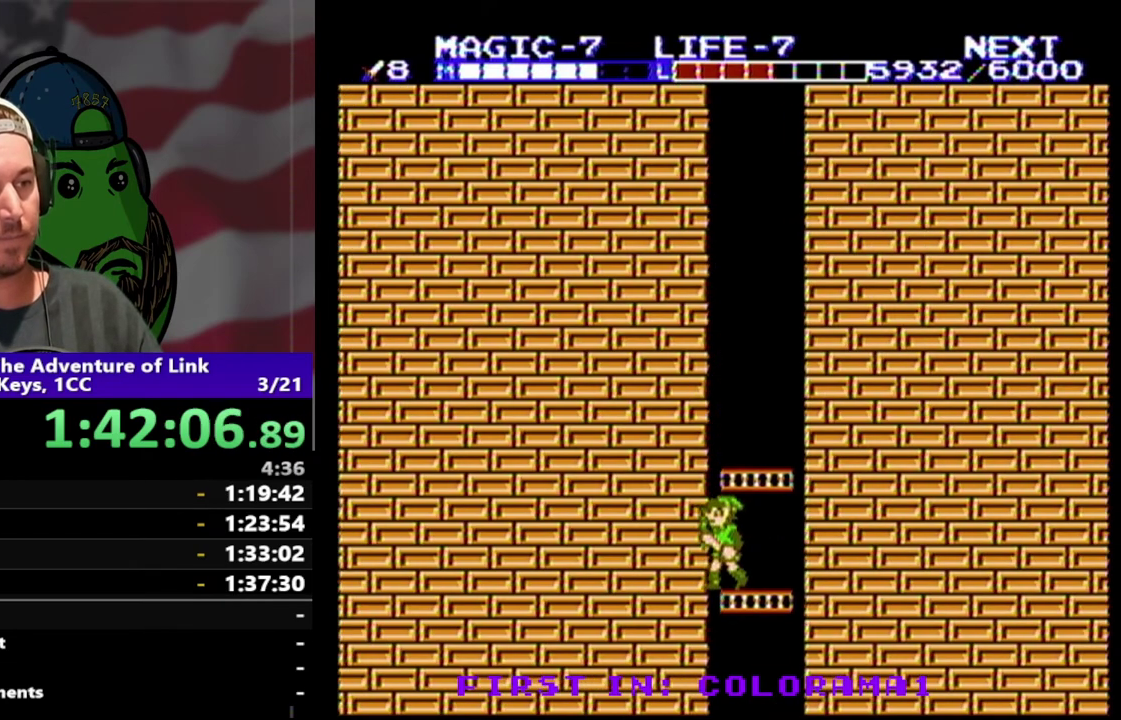
{"buttons": ["DPAD_LEFT"], "events": [[100, "DPAD_UP", "down"], [267, "DPAD_UP", "up"]]}
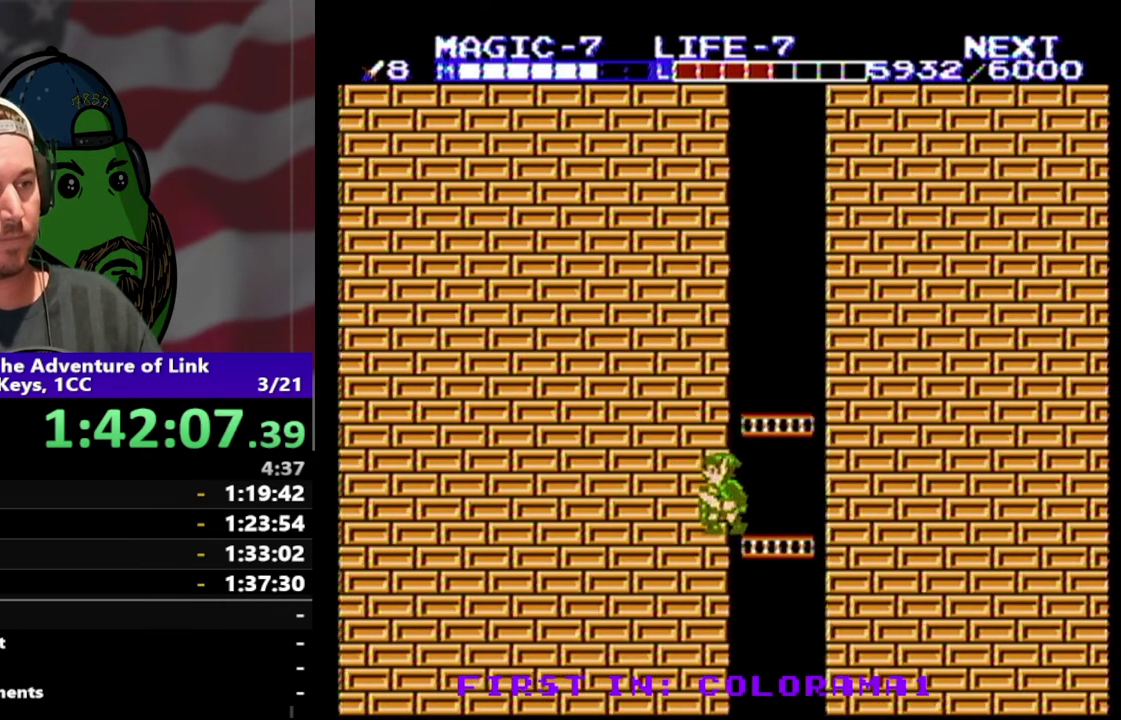
{"buttons": ["DPAD_LEFT"], "events": [[33, "DPAD_DOWN", "down"], [133, "DPAD_DOWN", "up"]]}
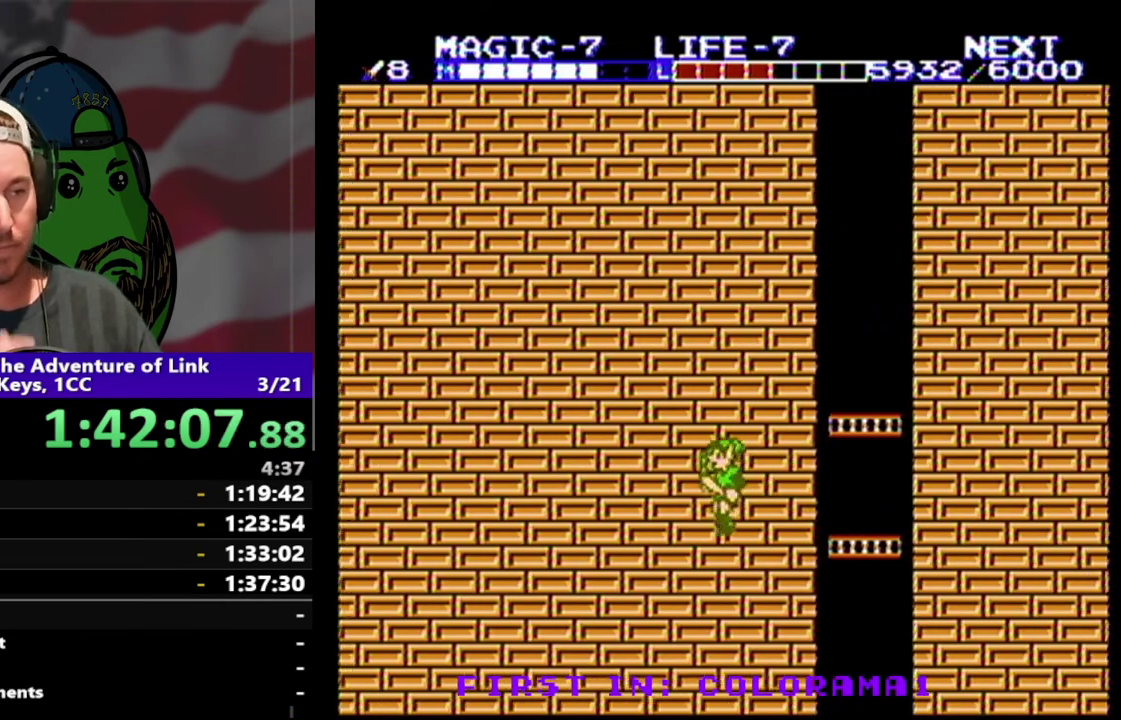
{"buttons": ["DPAD_LEFT"], "events": []}
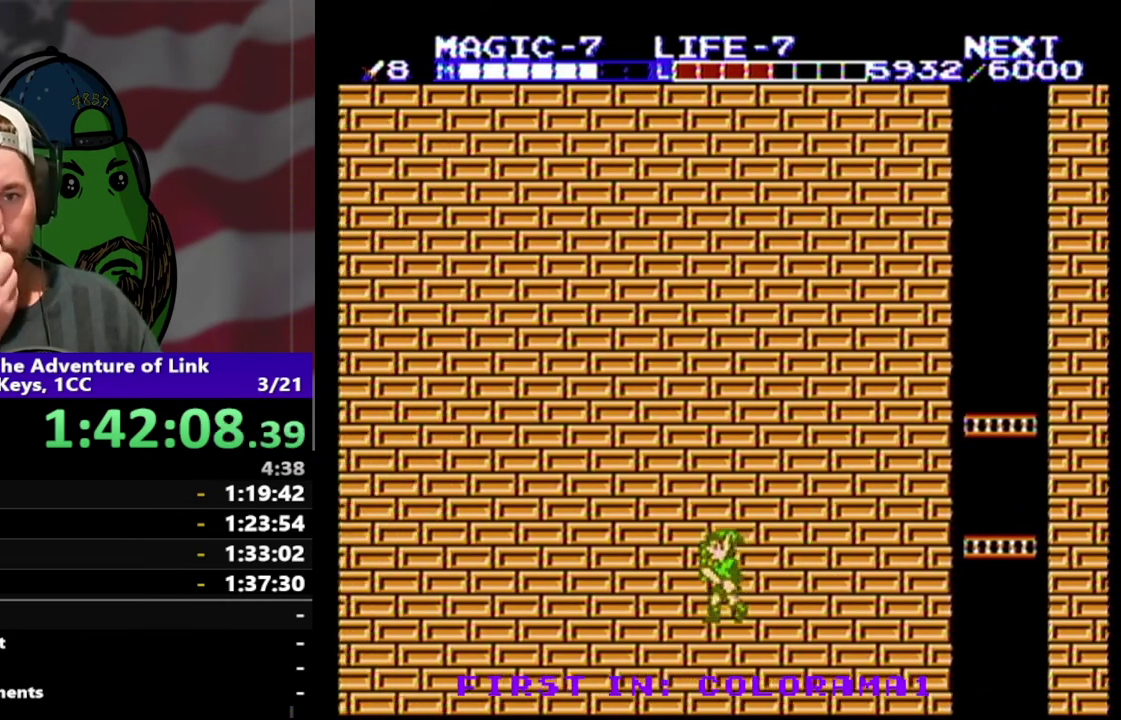
{"buttons": ["DPAD_LEFT"], "events": []}
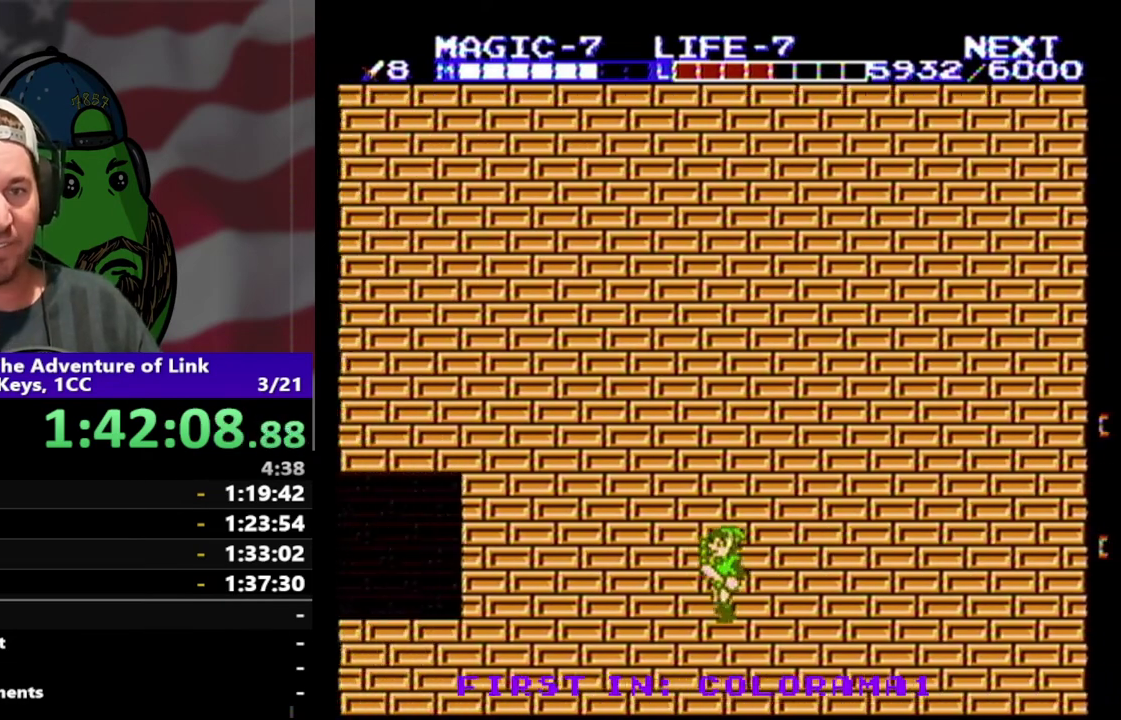
{"buttons": ["DPAD_LEFT"], "events": []}